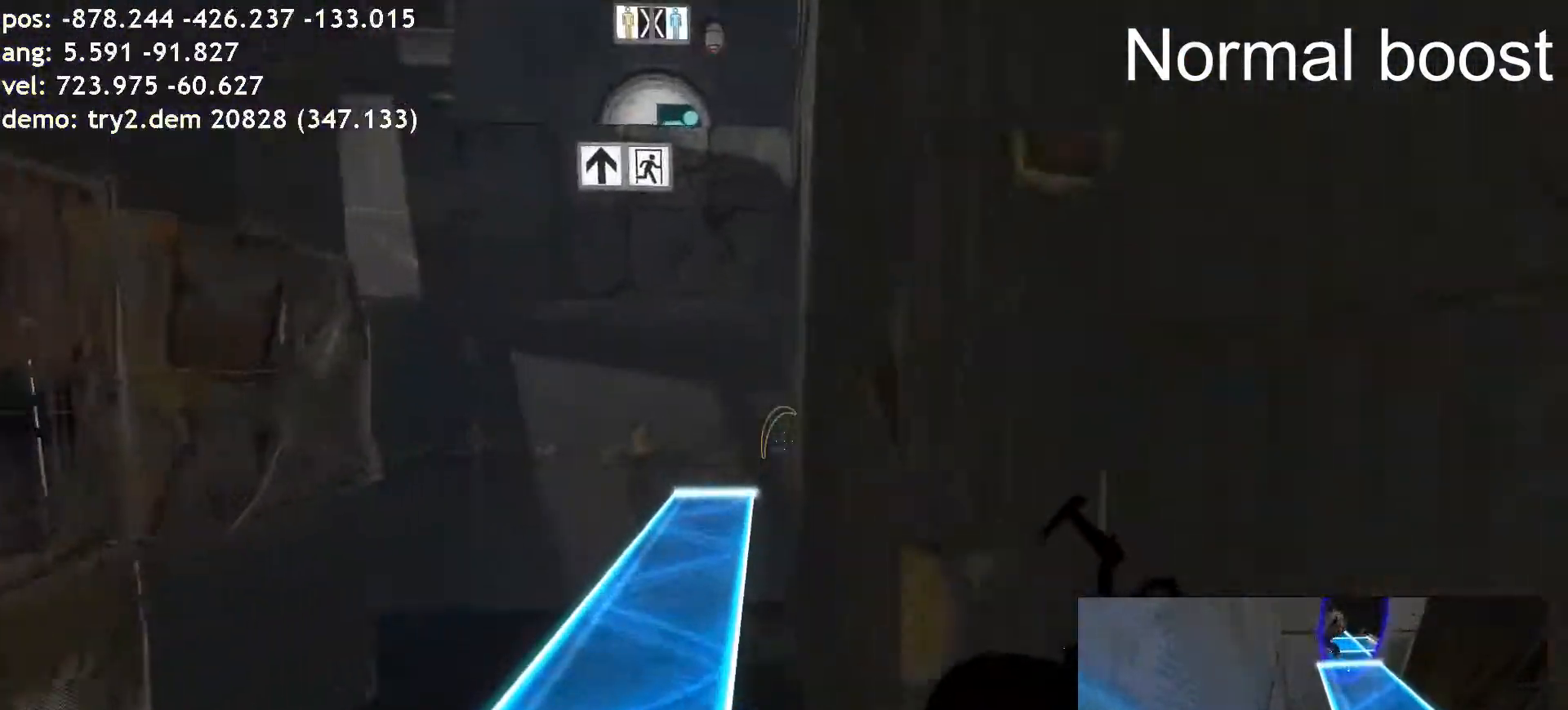
Gameplay with keyboard and mouse; each line is a JSON object with the keys and mouse buttons held at the frame after it. "events" lists presses ("down") and releases ("up") of "a", "ctrl", "d", "e", "r", "s", "shift", "space", "w", "mouse_left" and "mouse_right" between this image and that frame as [ms after this image, input, new state], when the widget could be followed in between. "mouse_left", "mouse_right" = the "left", "right" buttons of the "mouse" list. No other keys are recorded. Mouse movement is not recorded.
{"keys": ["ctrl", "d"], "mouse": []}
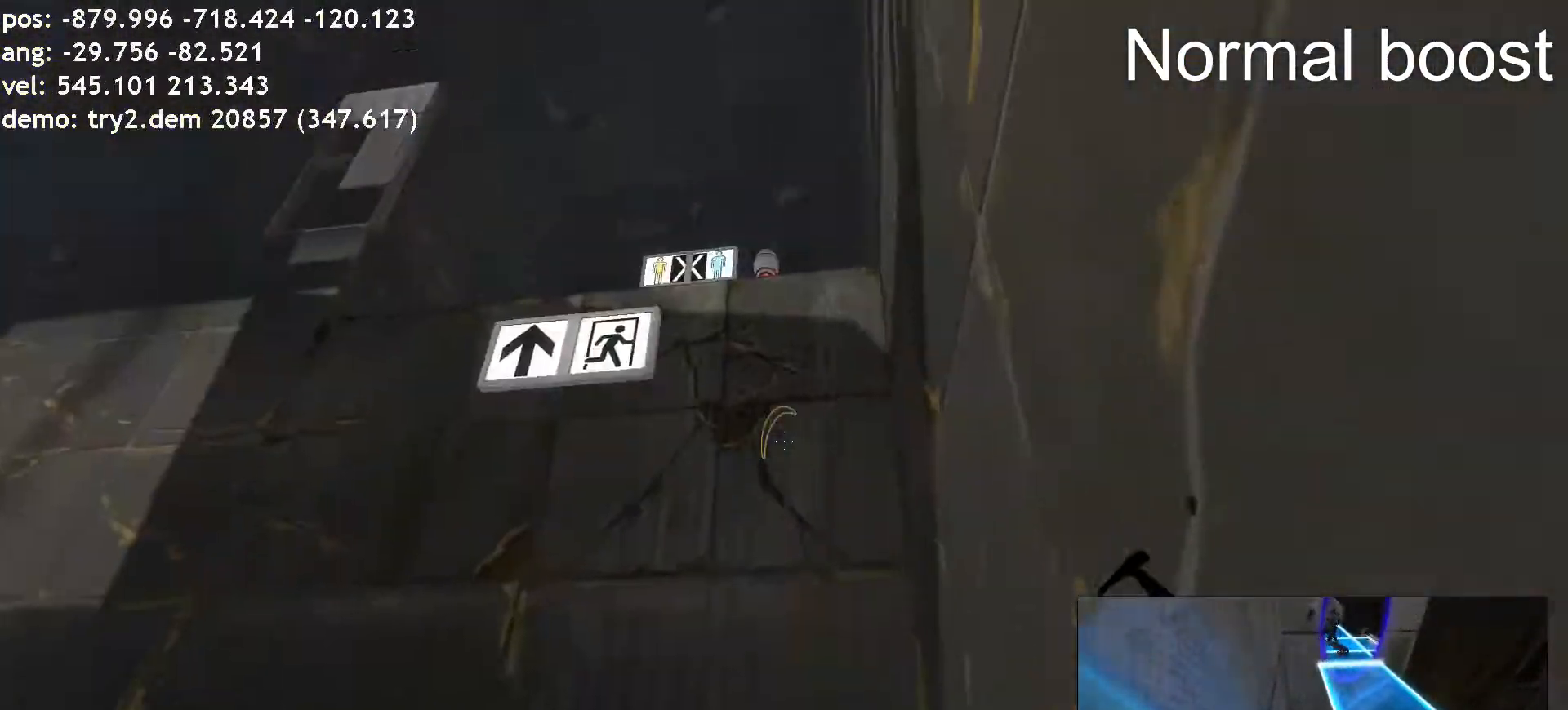
{"keys": ["ctrl", "d"], "mouse": [], "events": [[17, "space", "down"], [101, "space", "up"], [118, "space", "down"], [151, "space", "up"], [404, "space", "down"], [471, "space", "up"], [488, "space", "down"], [505, "space", "up"]]}
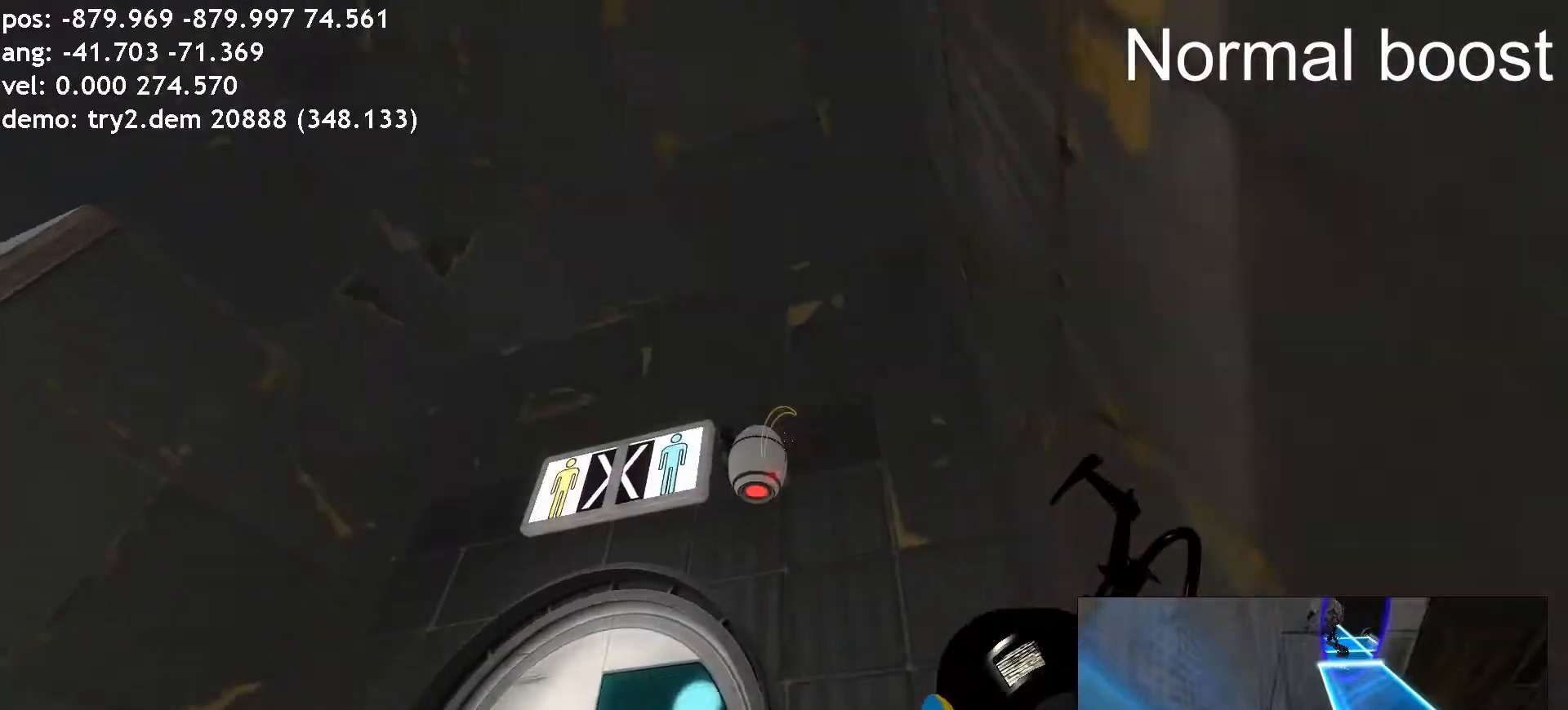
{"keys": ["d"], "mouse": [], "events": [[370, "ctrl", "up"]]}
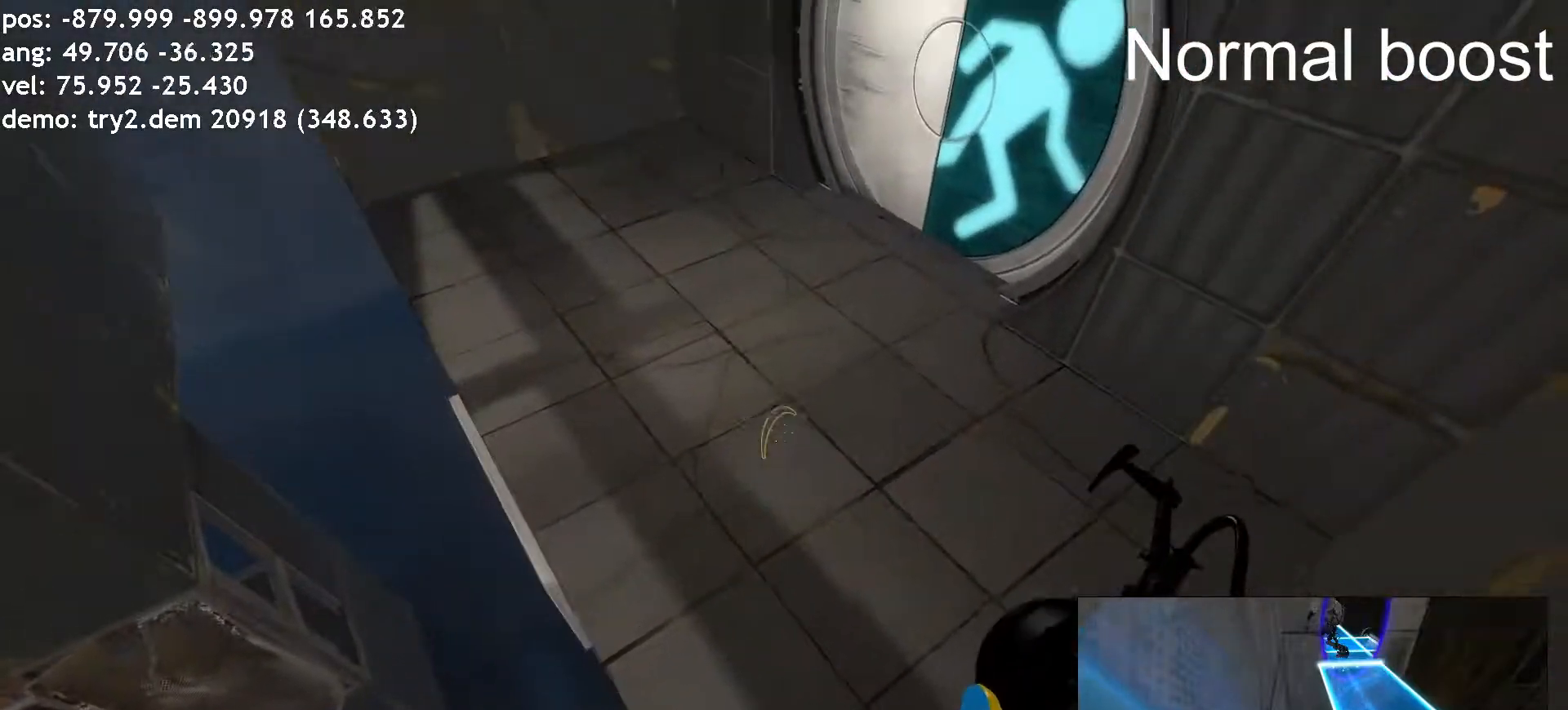
{"keys": [], "mouse": [], "events": [[17, "d", "up"]]}
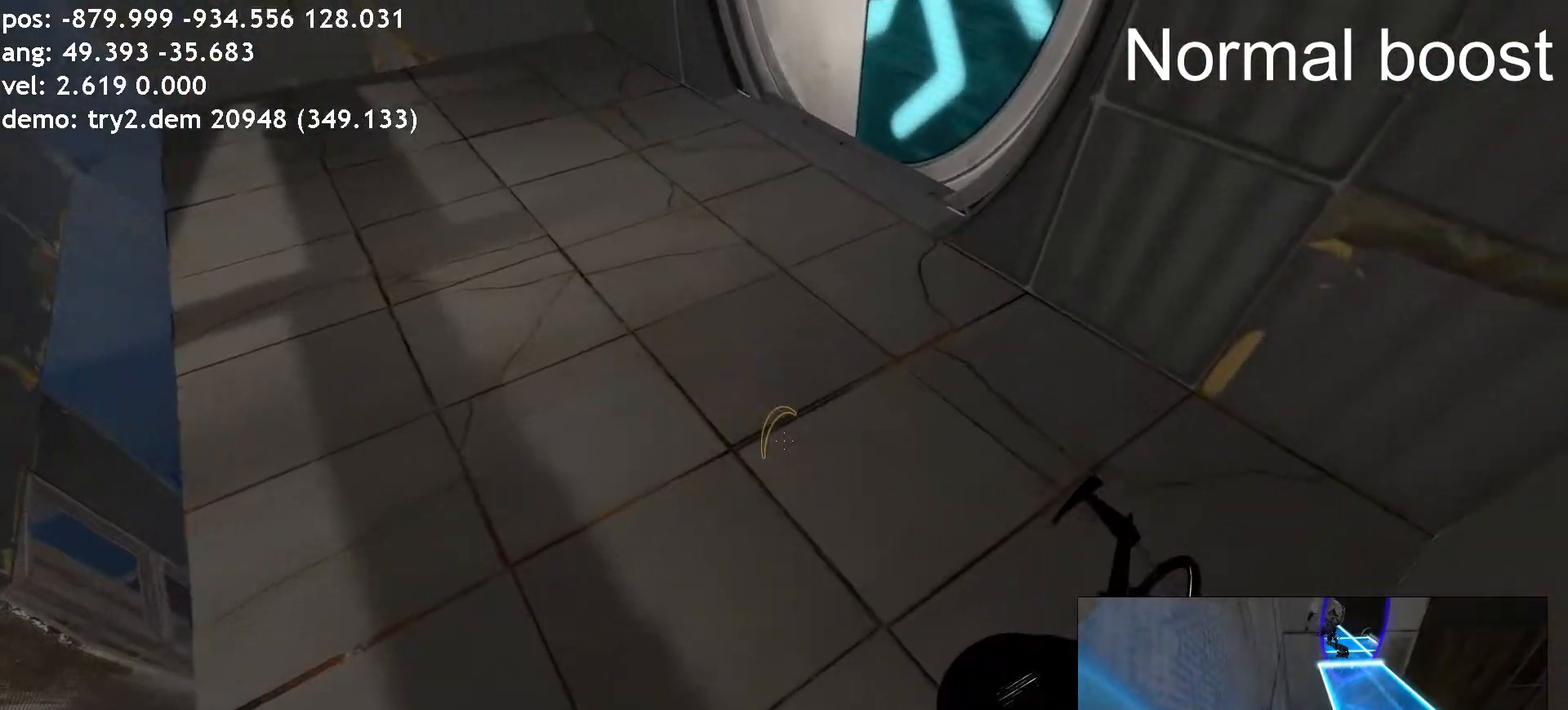
{"keys": [], "mouse": [], "events": []}
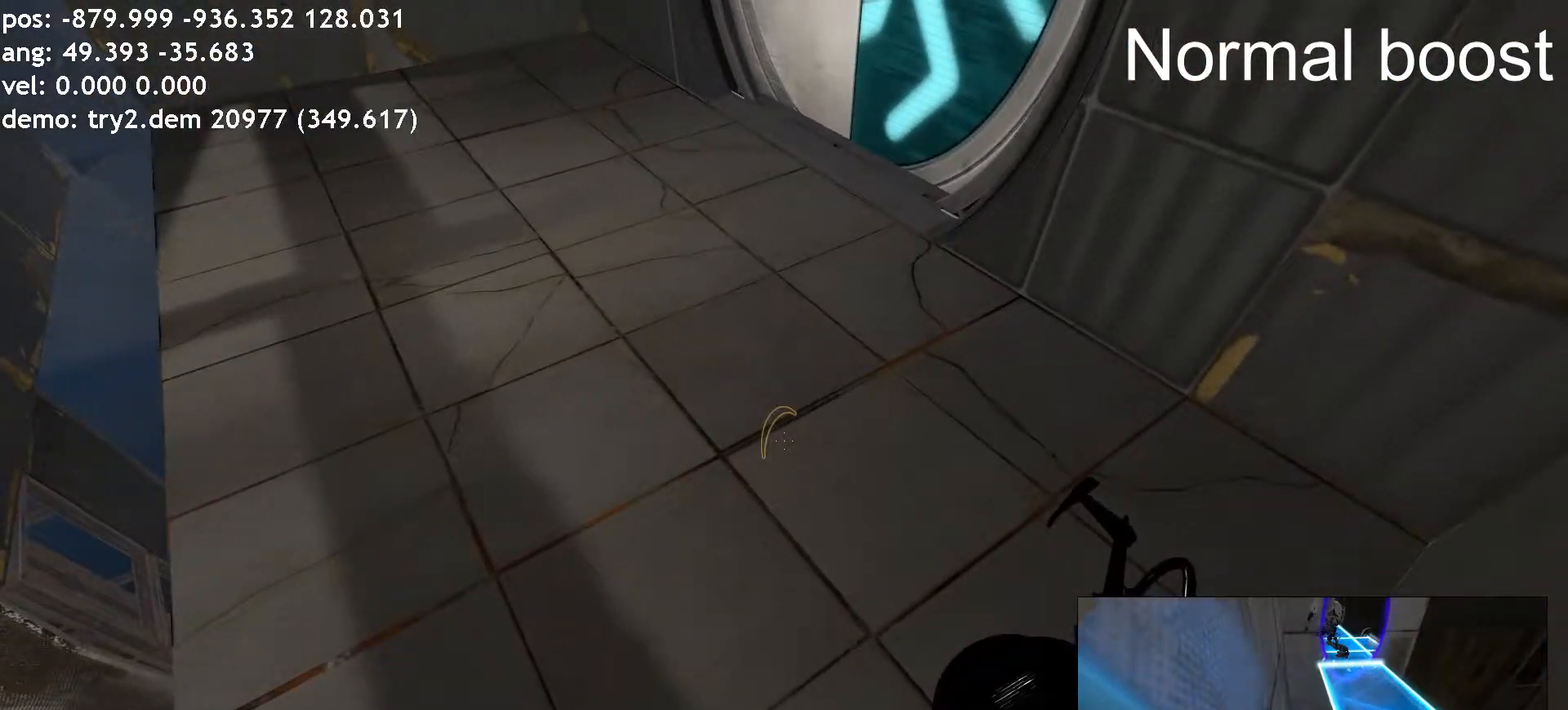
{"keys": ["w"], "mouse": [], "events": [[437, "w", "down"]]}
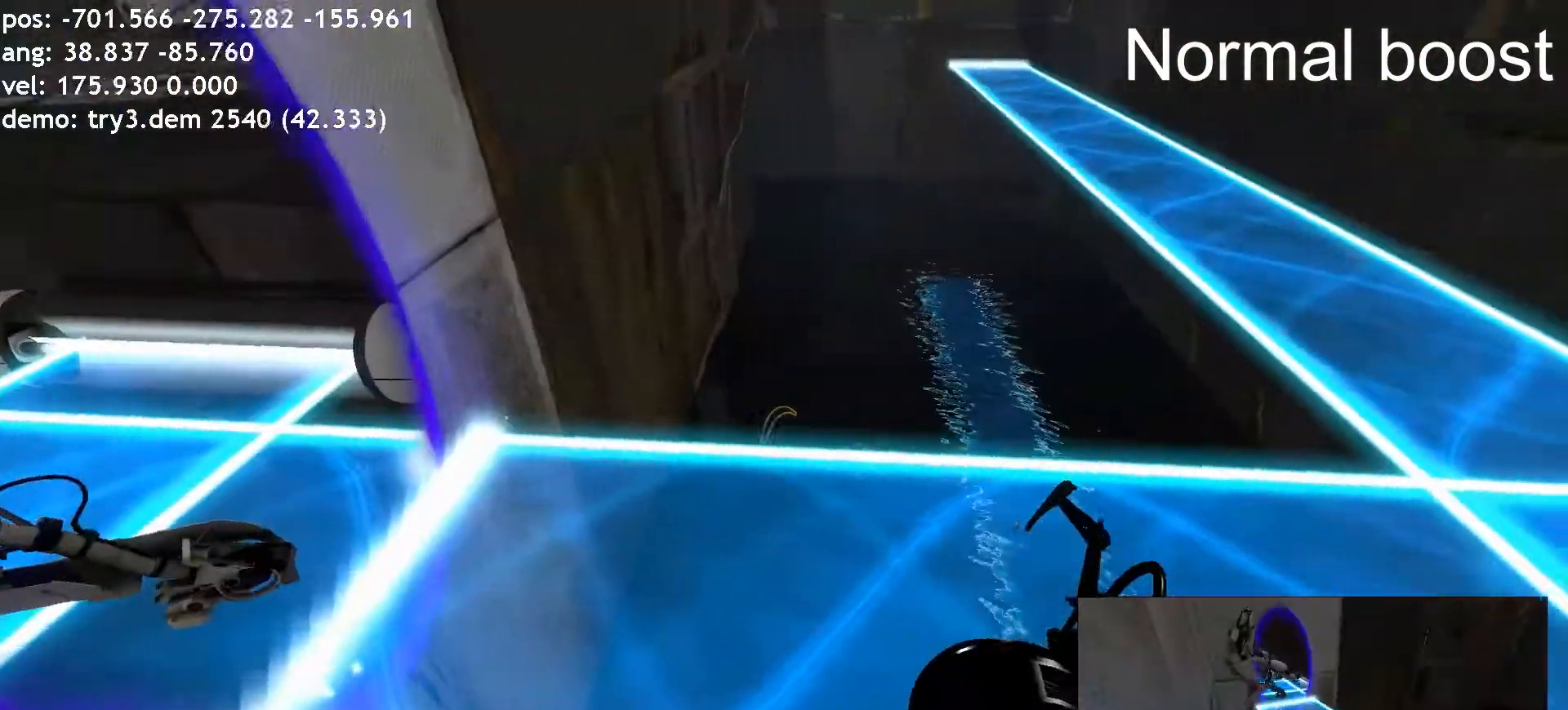
{"keys": ["a"], "mouse": []}
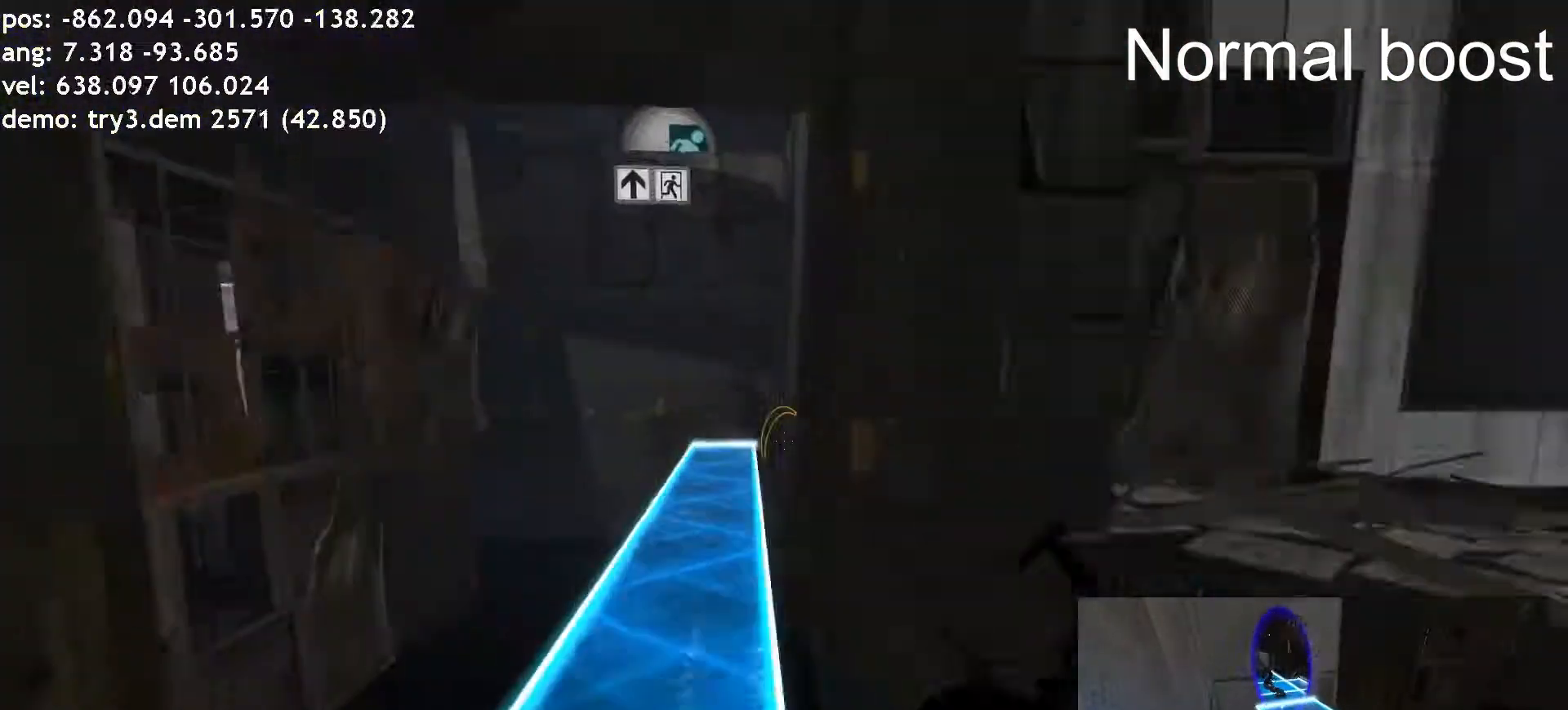
{"keys": ["ctrl", "d", "space"], "mouse": []}
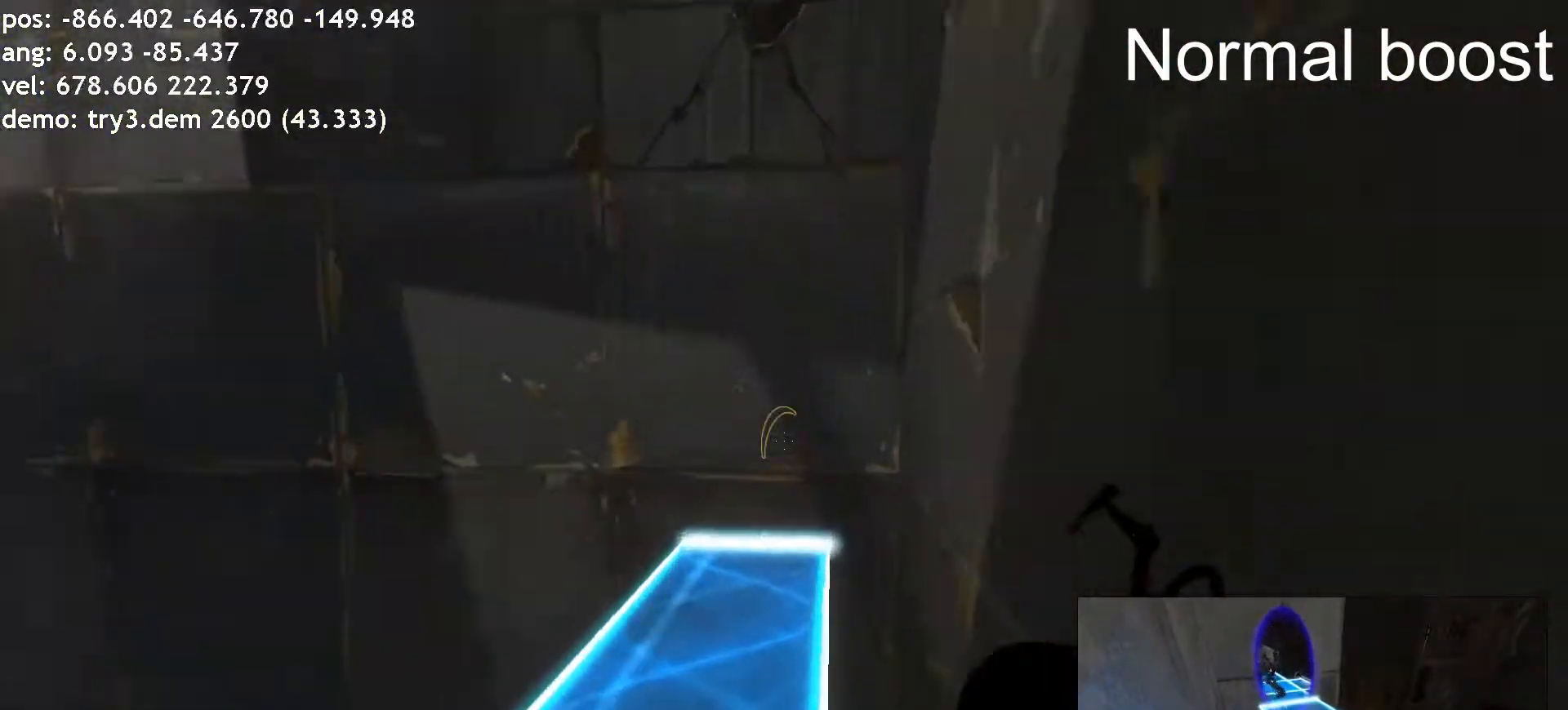
{"keys": ["ctrl", "d"], "mouse": [], "events": [[17, "space", "up"], [33, "space", "down"], [67, "space", "up"], [101, "space", "down"], [118, "space", "up"], [134, "space", "down"], [151, "space", "up"]]}
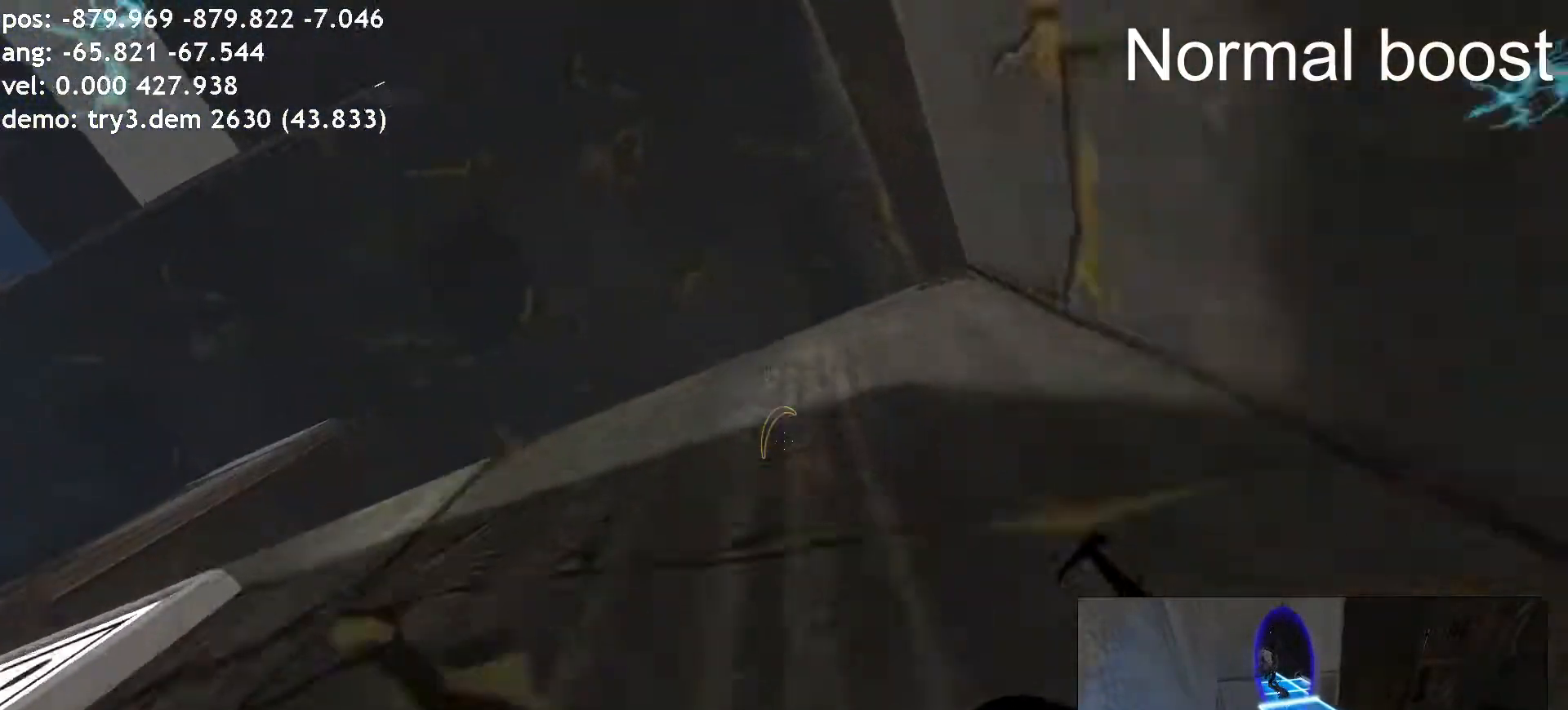
{"keys": ["d"], "mouse": [], "events": [[438, "ctrl", "up"]]}
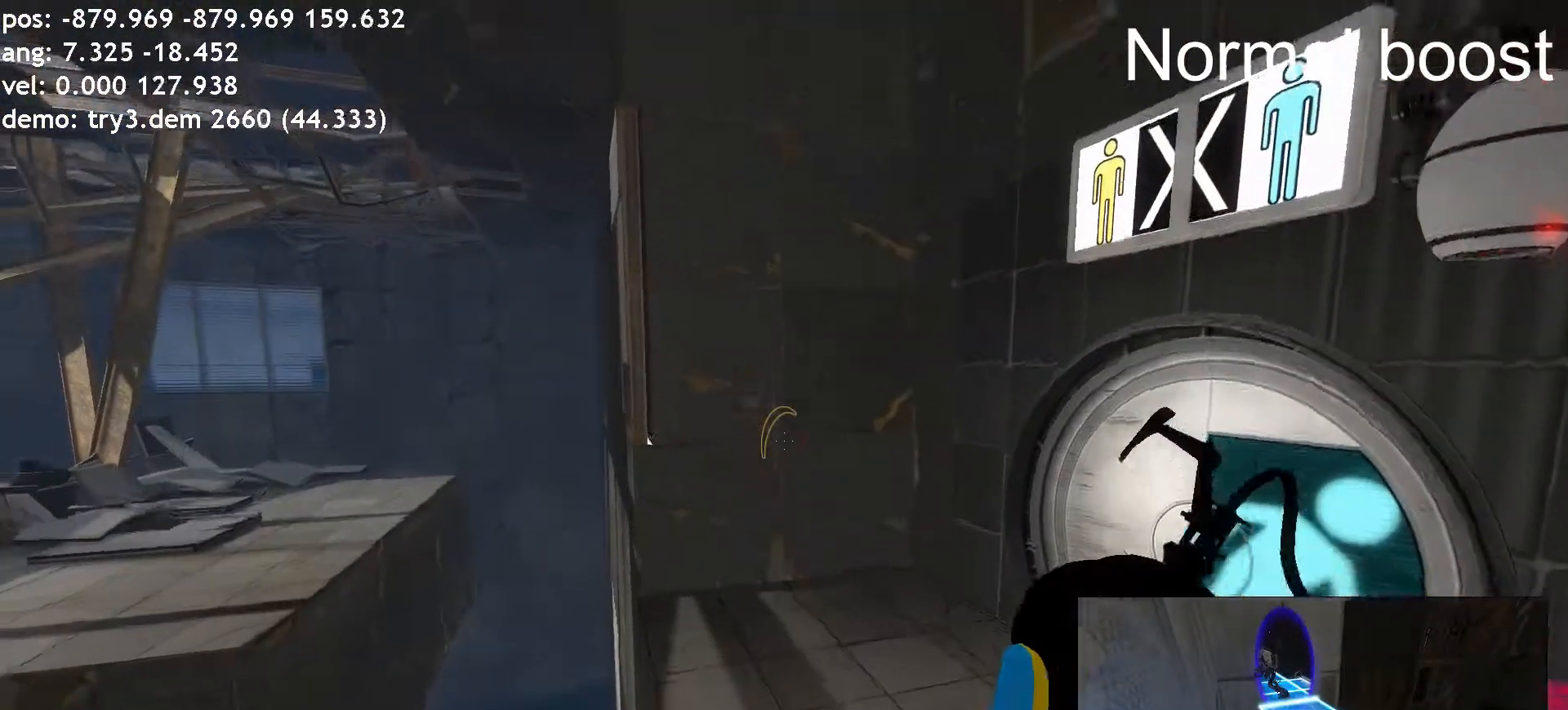
{"keys": ["d"], "mouse": [], "events": [[135, "d", "up"], [252, "d", "down"]]}
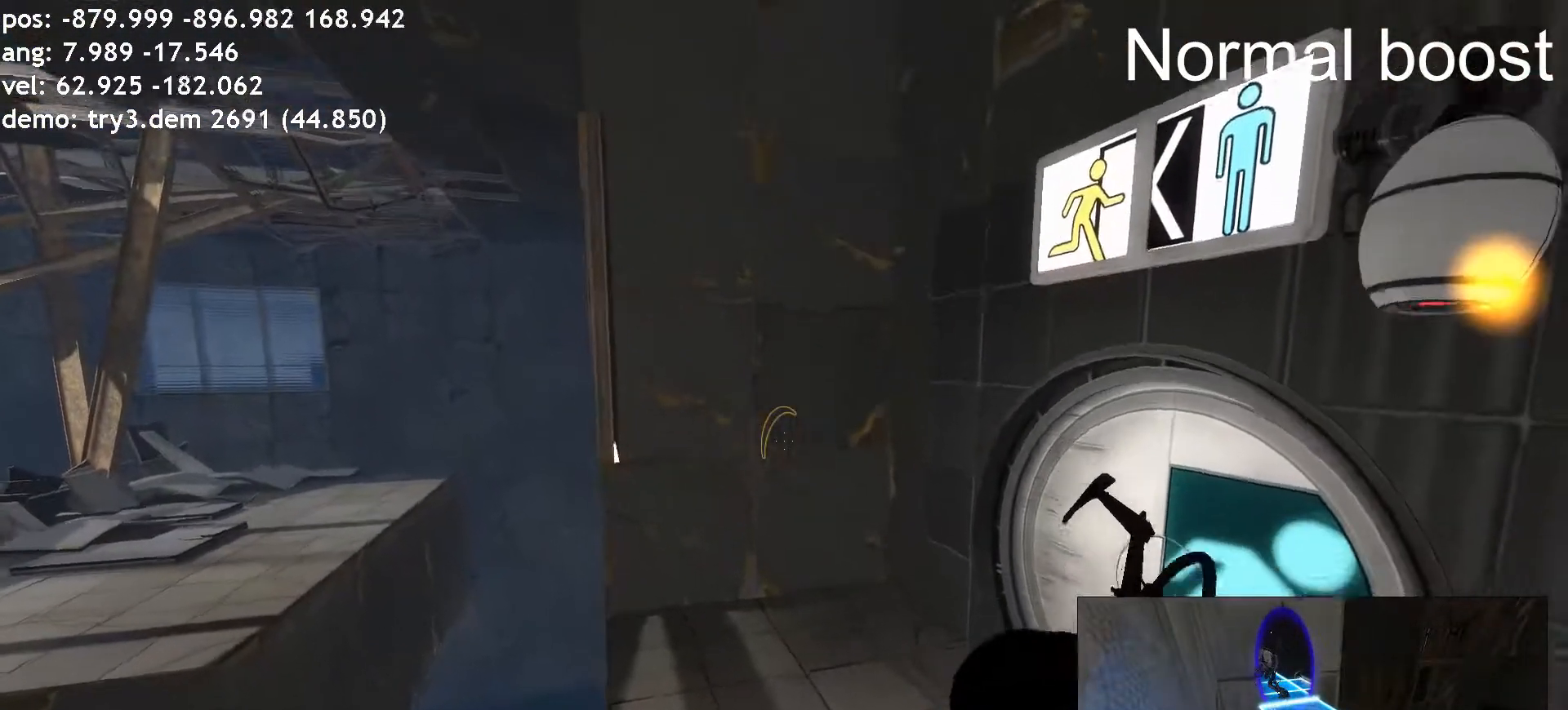
{"keys": [], "mouse": [], "events": [[134, "d", "up"]]}